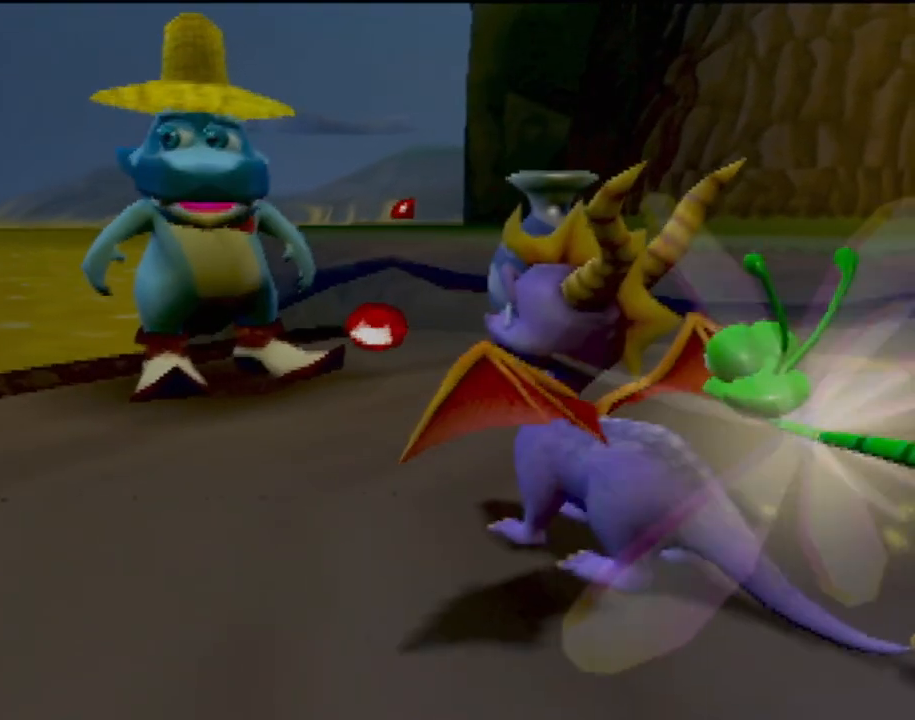
Gameplay with a controller (PlayStation layout); each line is a JSON object with the inputs held at the frame after it. "events" lists button and stick changes between this image and that frame as [ms after this image, input, new state], when the widget could be followed in between. Not read: L3 R3 right_stick.
{"buttons": [], "left_stick": "center", "events": []}
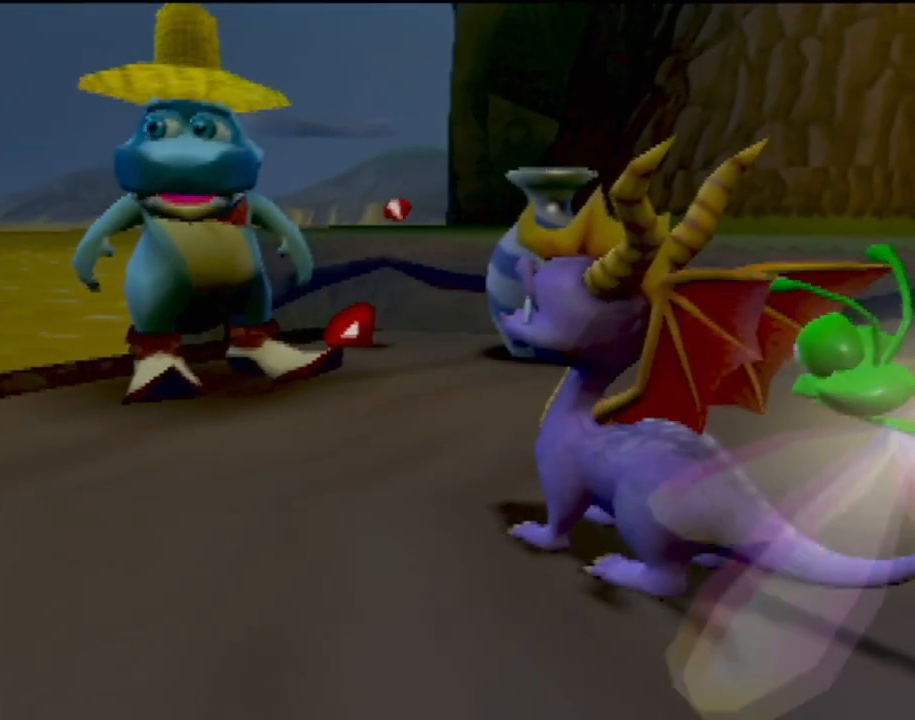
{"buttons": [], "left_stick": "center", "events": []}
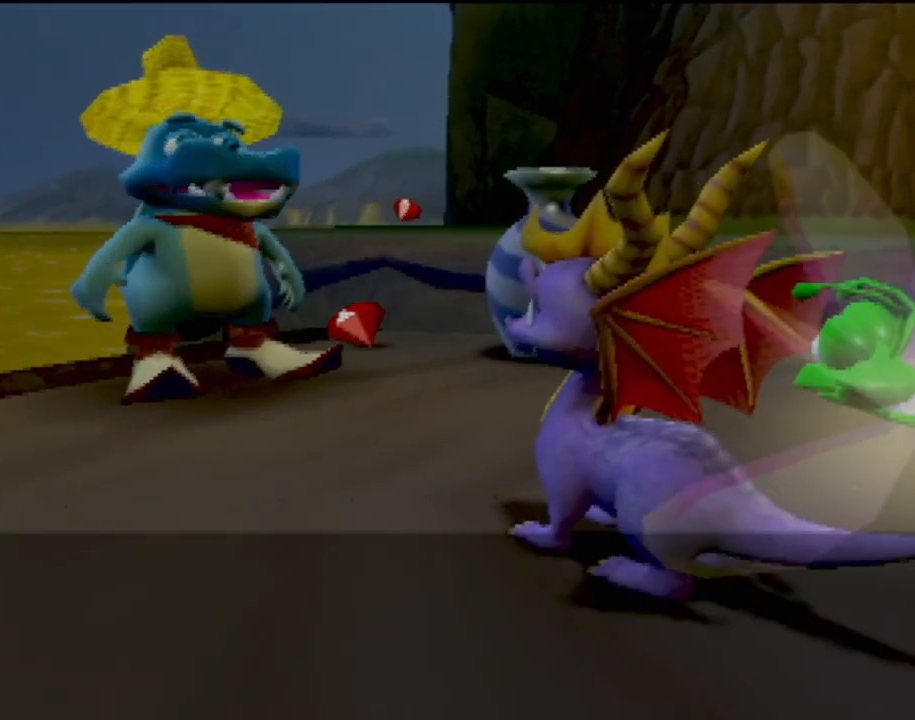
{"buttons": [], "left_stick": "center", "events": [[317, "CROSS", "down"], [400, "CROSS", "up"]]}
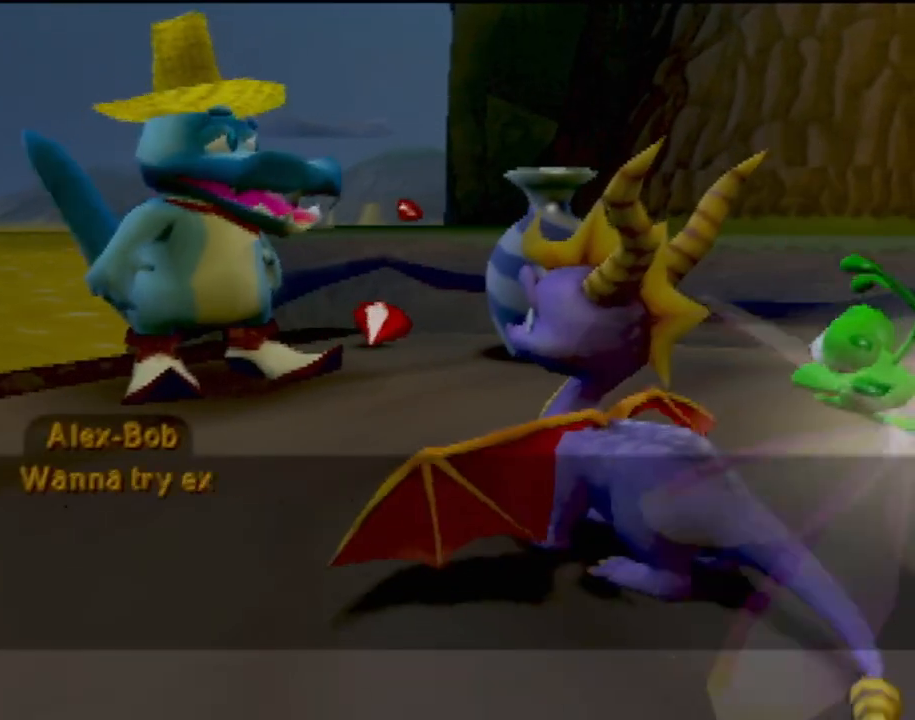
{"buttons": ["CROSS"], "left_stick": "center", "events": [[500, "CROSS", "down"]]}
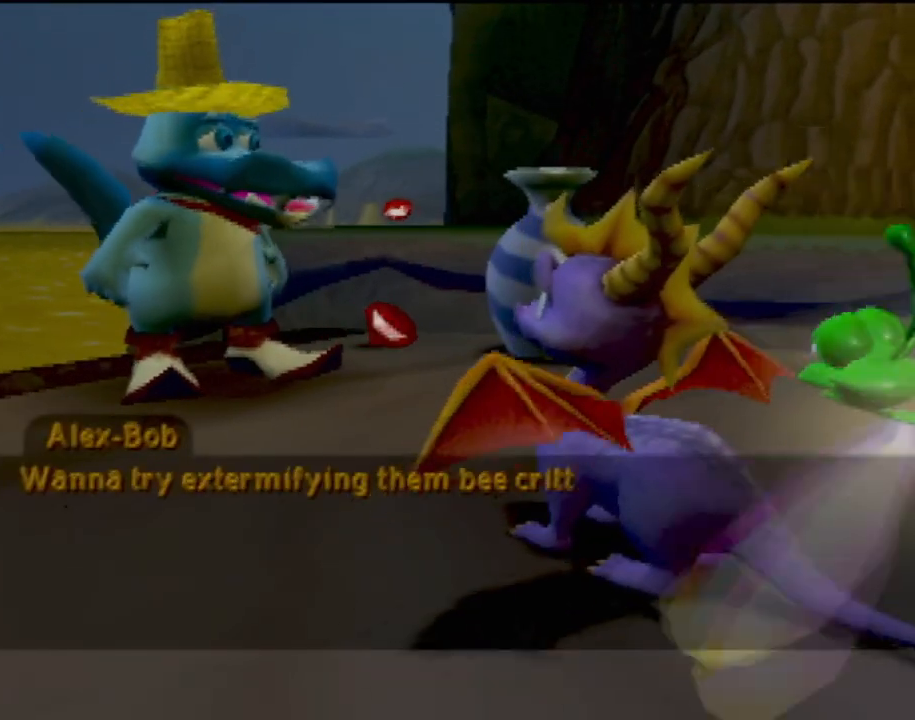
{"buttons": [], "left_stick": "center", "events": [[100, "CROSS", "up"]]}
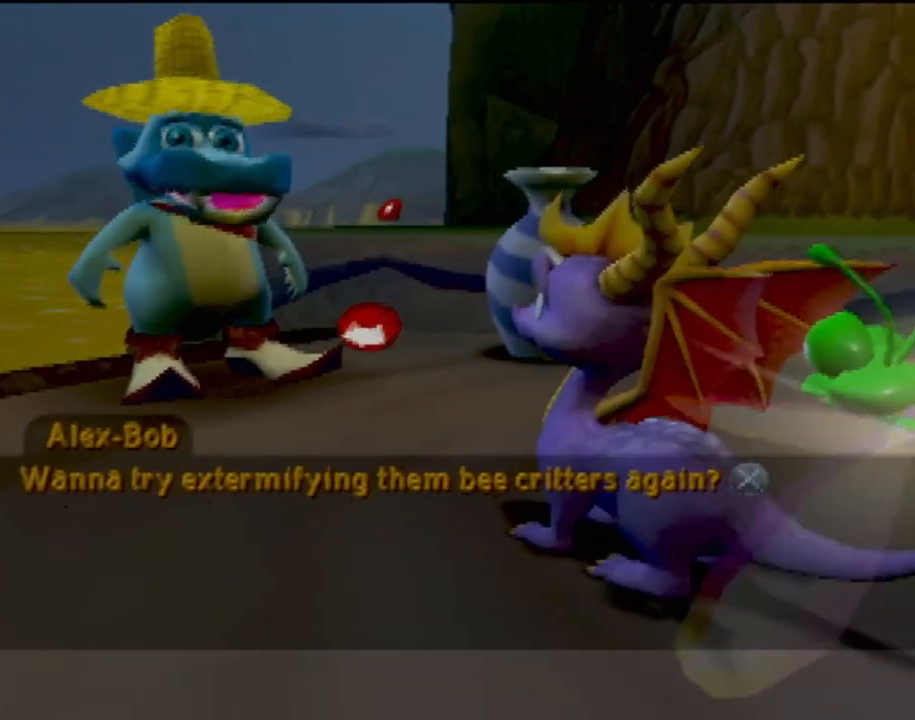
{"buttons": [], "left_stick": "center", "events": [[383, "CROSS", "down"], [500, "CROSS", "up"]]}
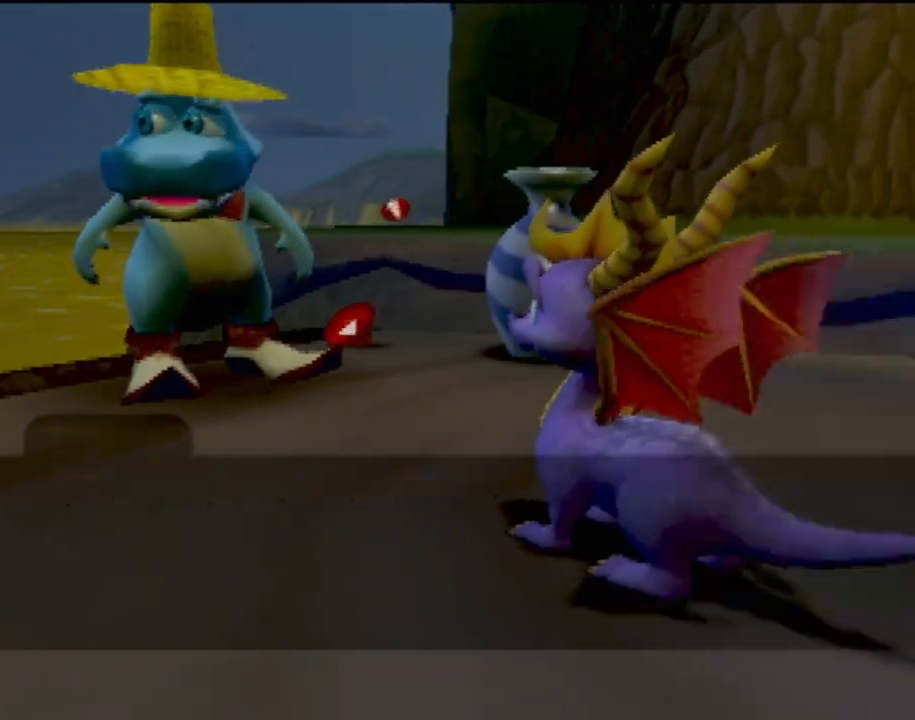
{"buttons": [], "left_stick": "center", "events": []}
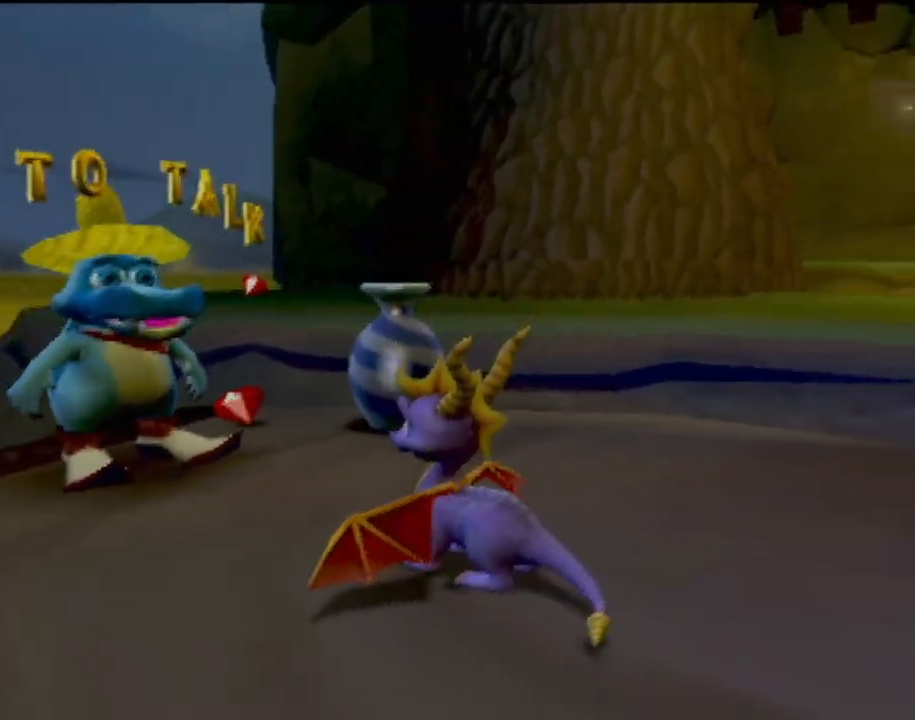
{"buttons": [], "left_stick": "center", "events": []}
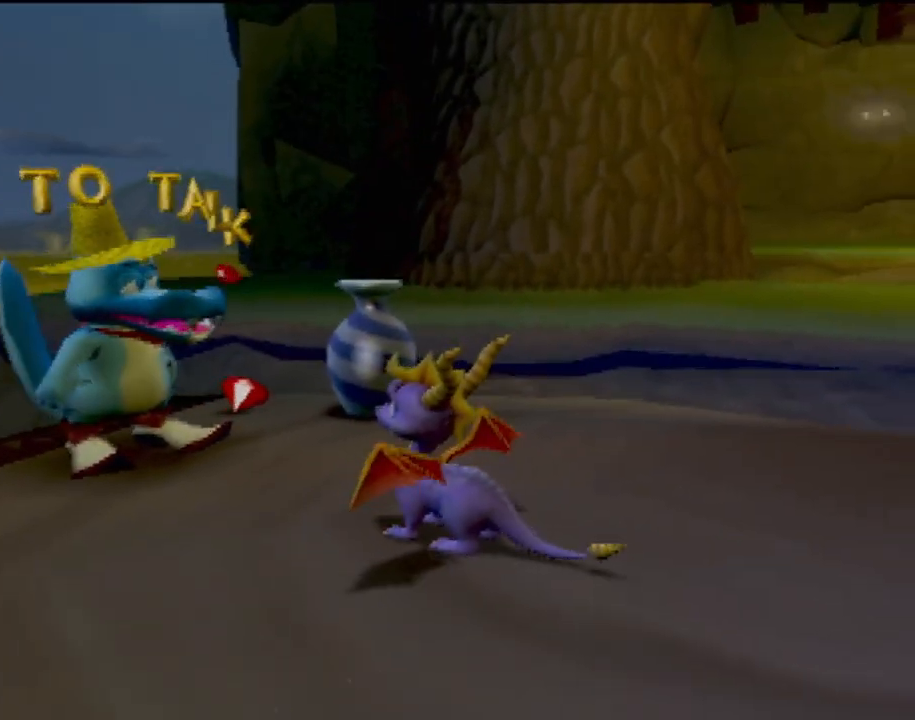
{"buttons": [], "left_stick": "center", "events": []}
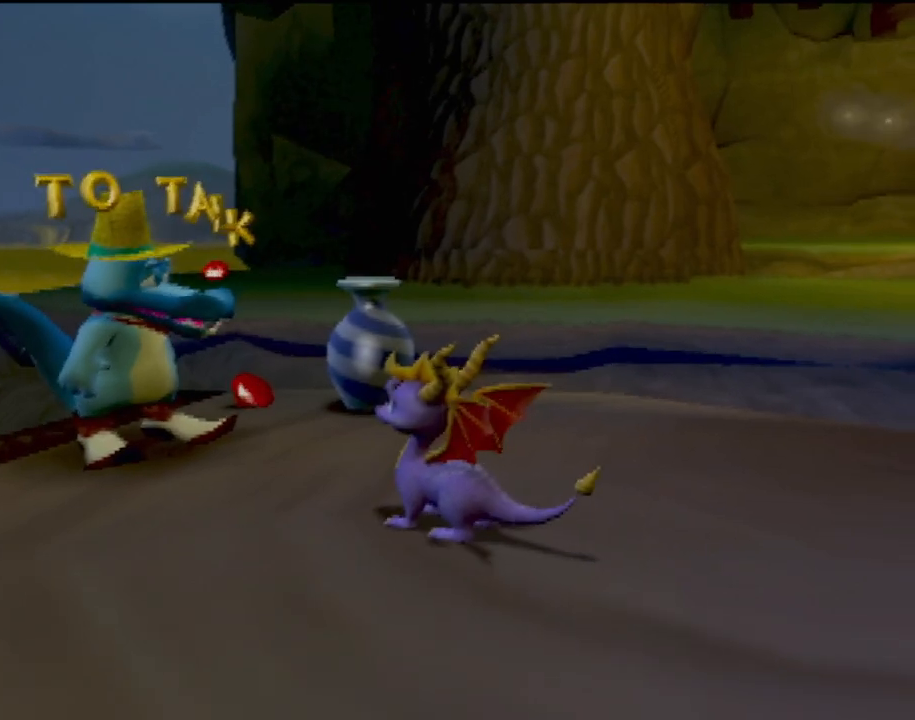
{"buttons": [], "left_stick": "center", "events": []}
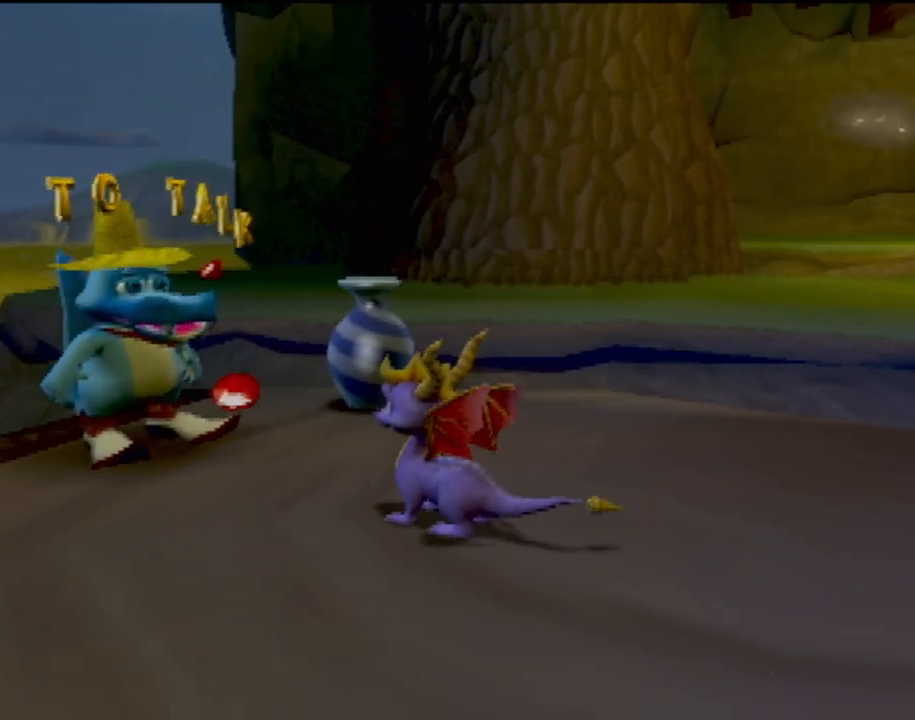
{"buttons": [], "left_stick": "center", "events": []}
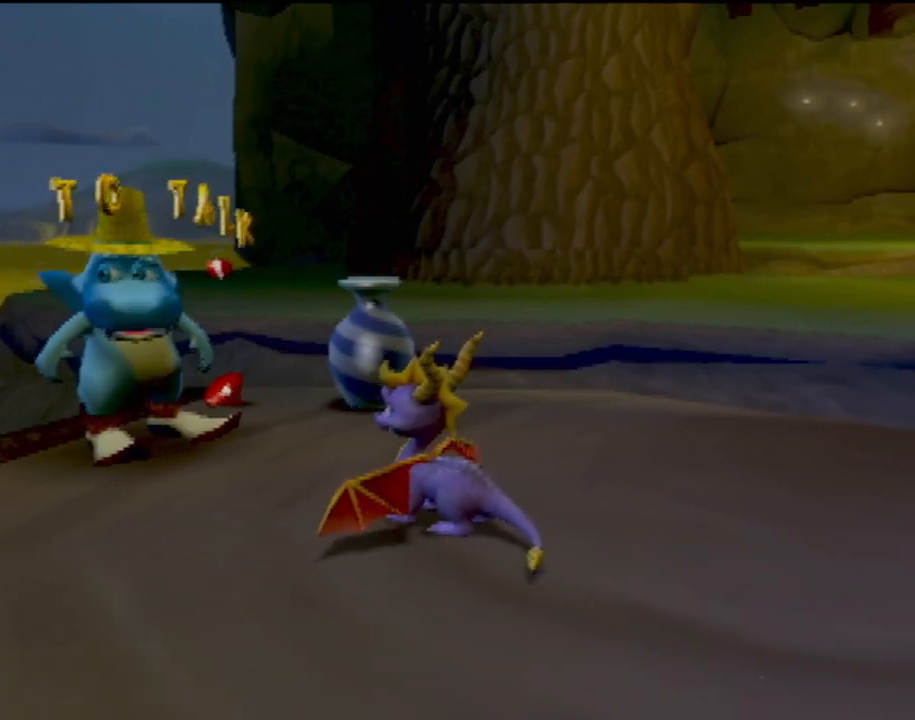
{"buttons": [], "left_stick": "center", "events": []}
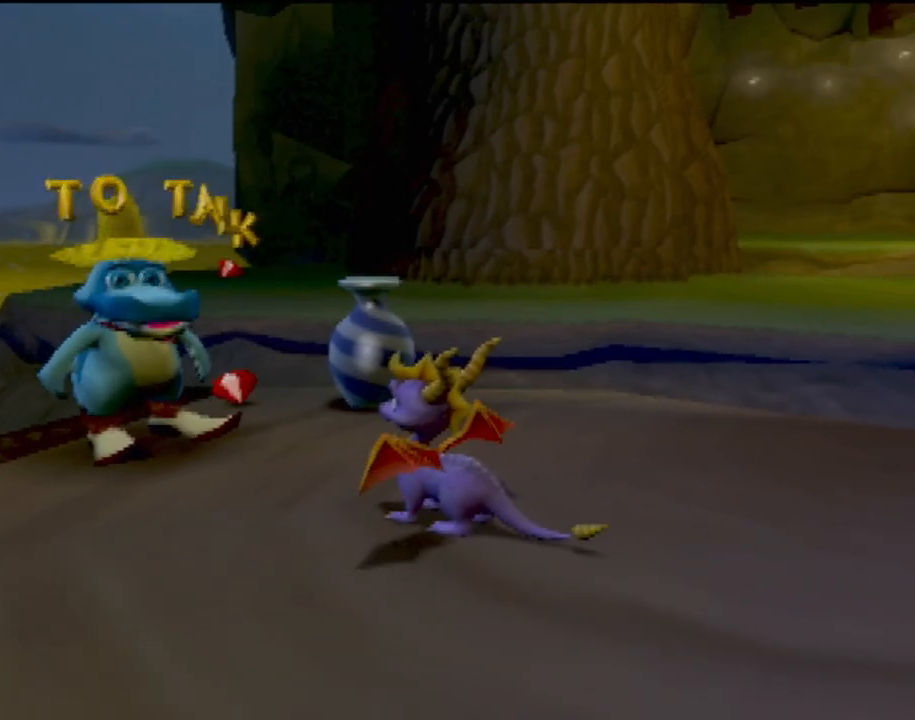
{"buttons": [], "left_stick": "center", "events": []}
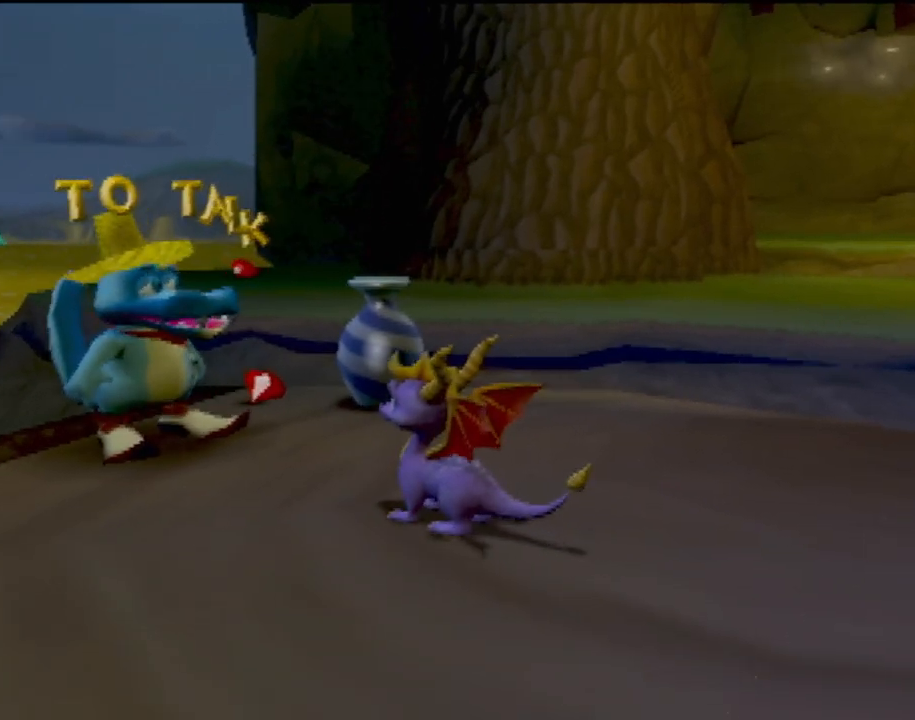
{"buttons": [], "left_stick": "up-right", "events": [[333, "left_stick", "up-right"]]}
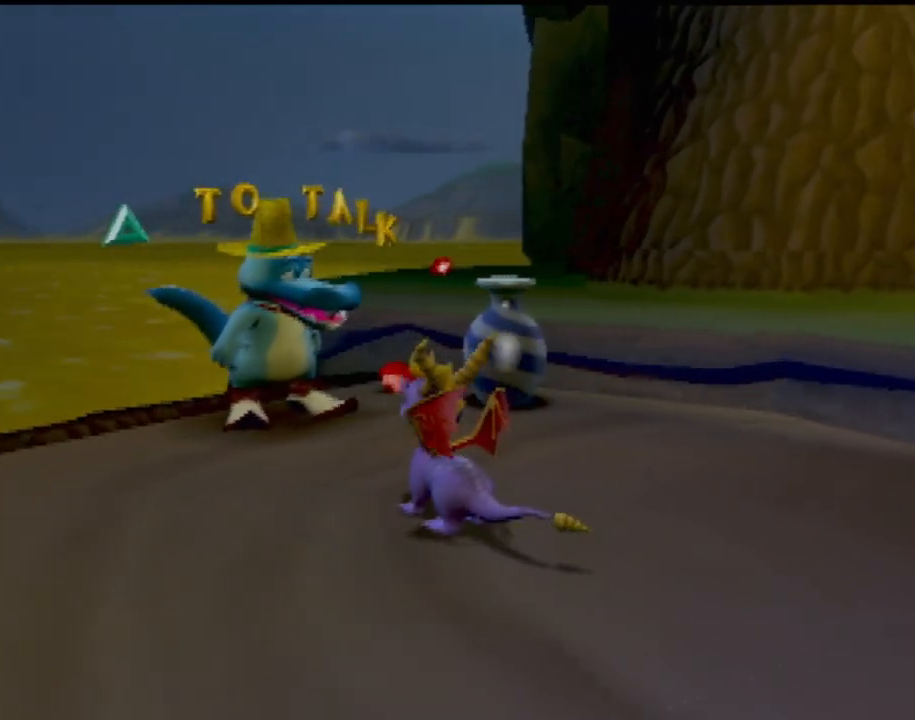
{"buttons": [], "left_stick": "up-right", "events": []}
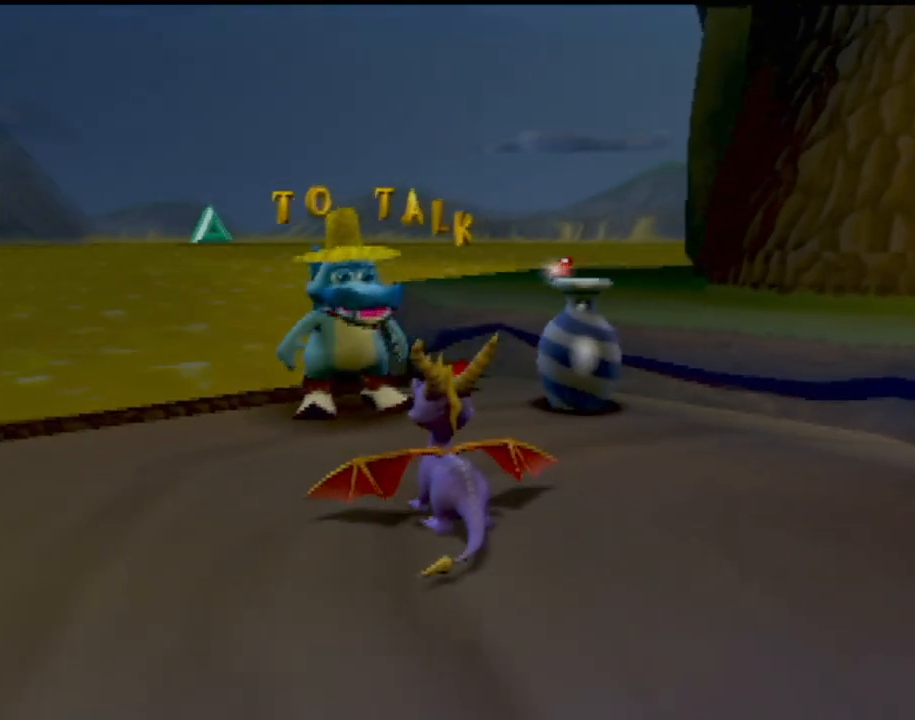
{"buttons": [], "left_stick": "center", "events": [[67, "left_stick", "center"]]}
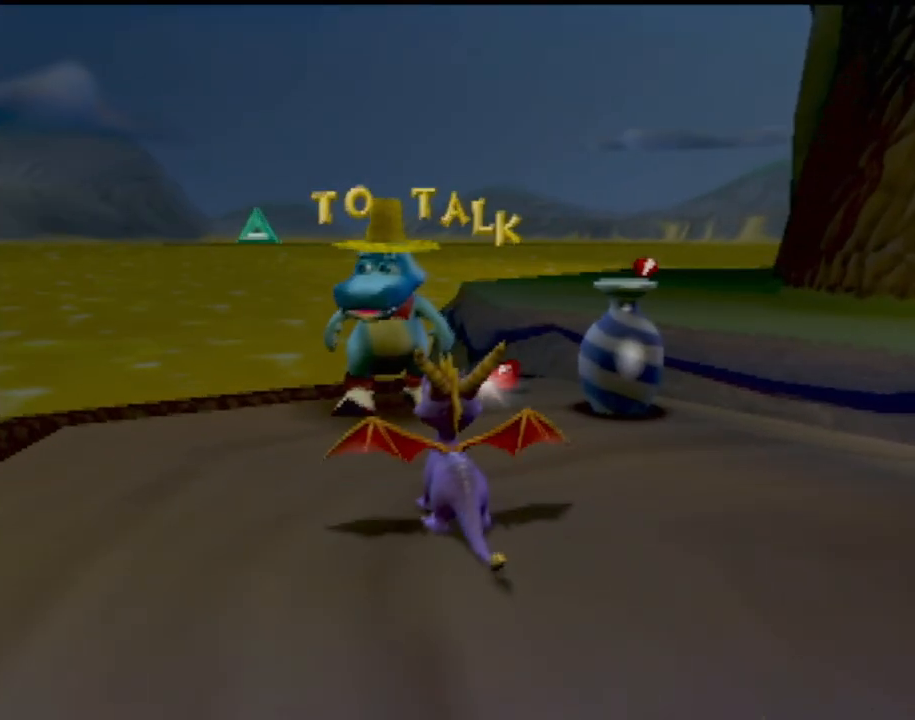
{"buttons": [], "left_stick": "center", "events": []}
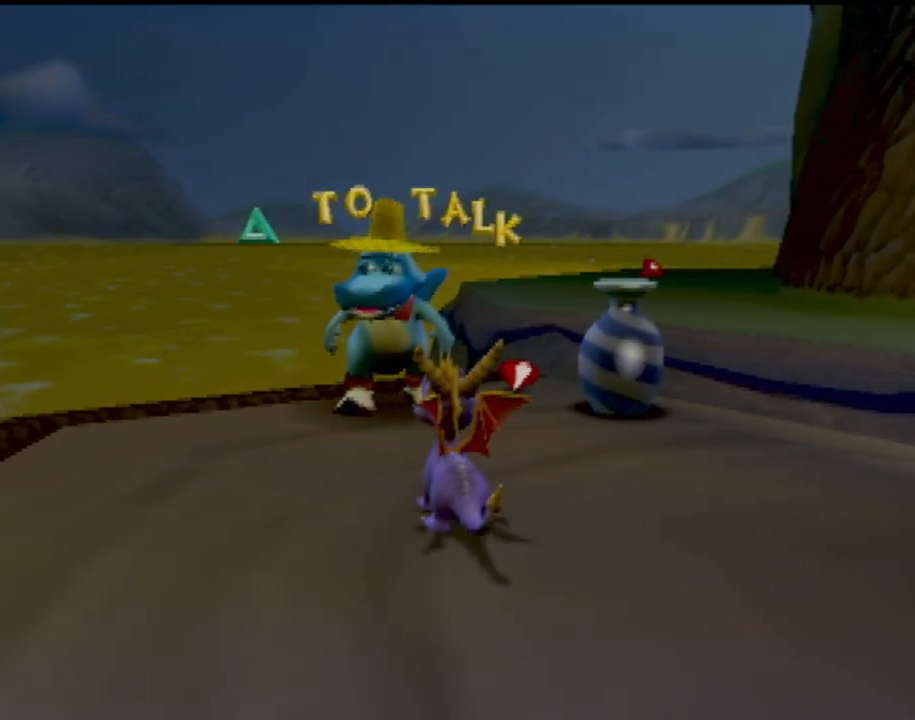
{"buttons": [], "left_stick": "center", "events": []}
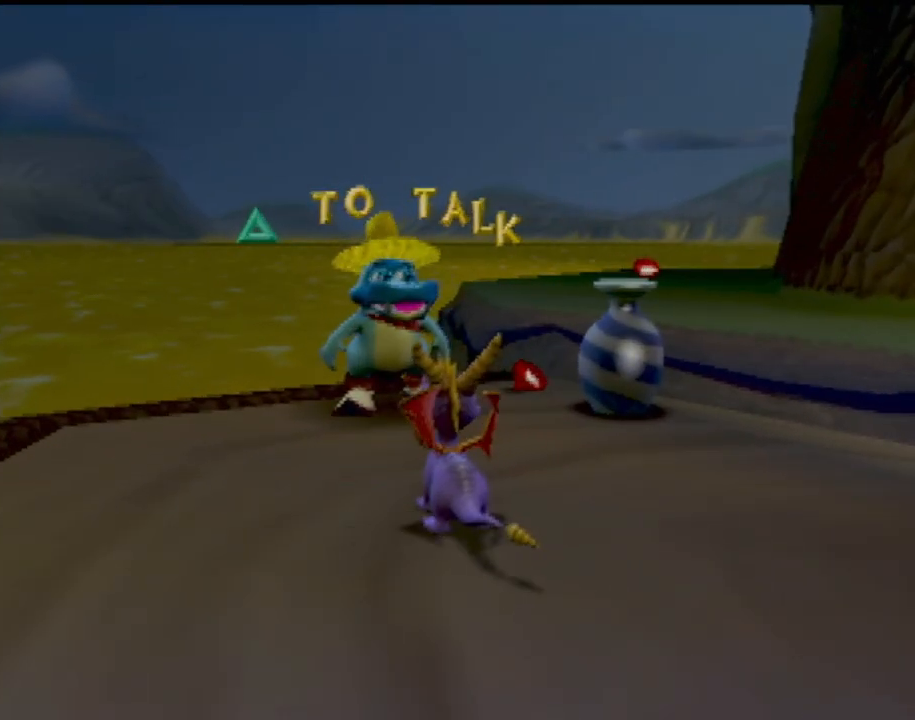
{"buttons": [], "left_stick": "up-right", "events": [[167, "left_stick", "up-right"]]}
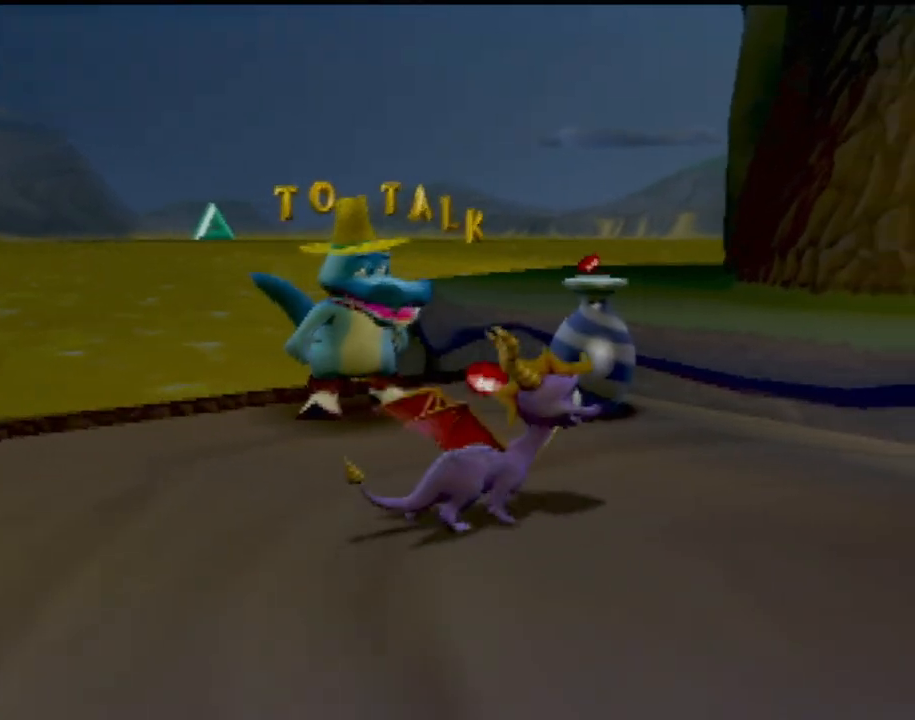
{"buttons": ["SQUARE"], "left_stick": "up-right", "events": [[417, "SQUARE", "down"]]}
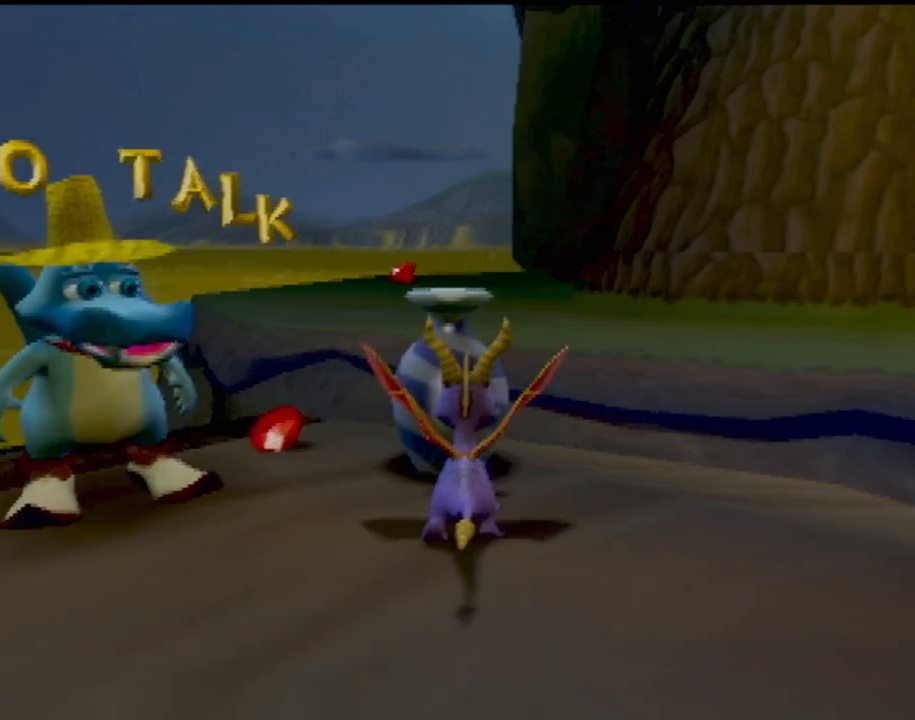
{"buttons": [], "left_stick": "up", "events": [[17, "SQUARE", "up"], [34, "left_stick", "up"], [151, "CROSS", "down"], [451, "CROSS", "up"]]}
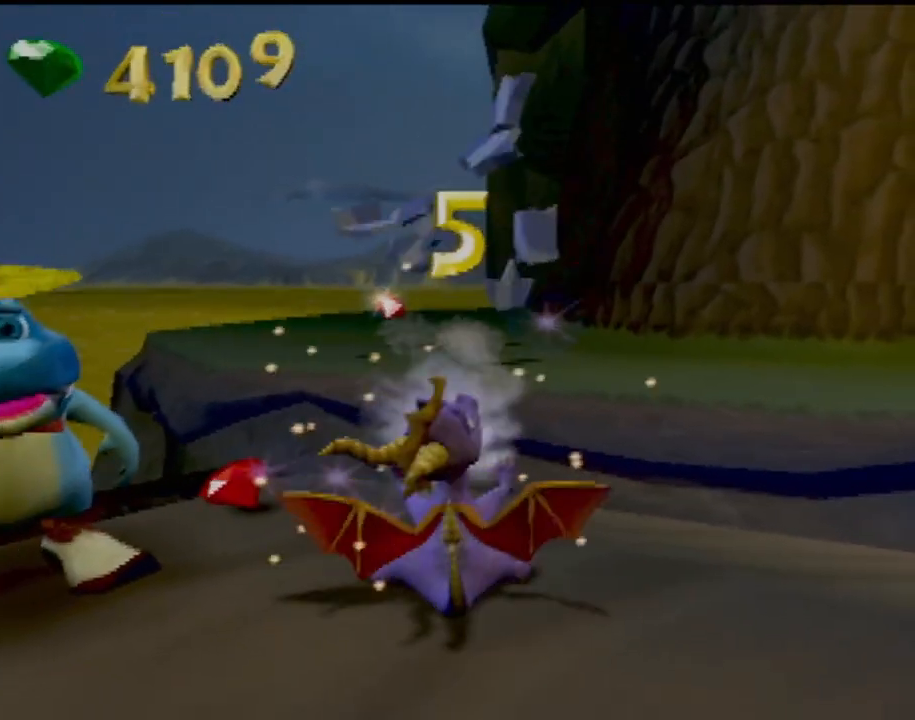
{"buttons": [], "left_stick": "up", "events": []}
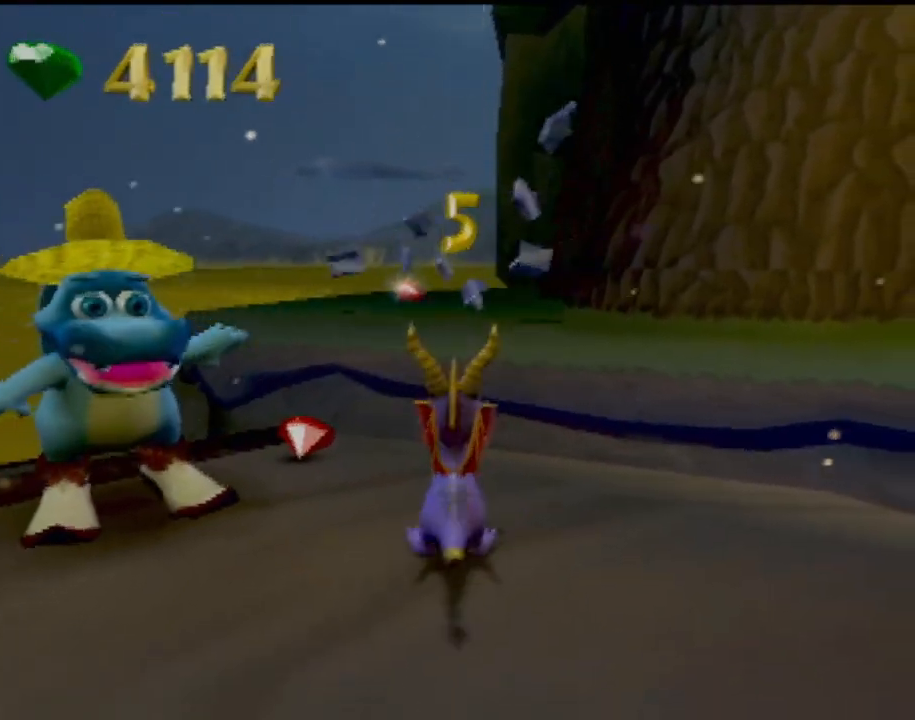
{"buttons": [], "left_stick": "up", "events": [[151, "left_stick", "up-left"], [384, "left_stick", "up"]]}
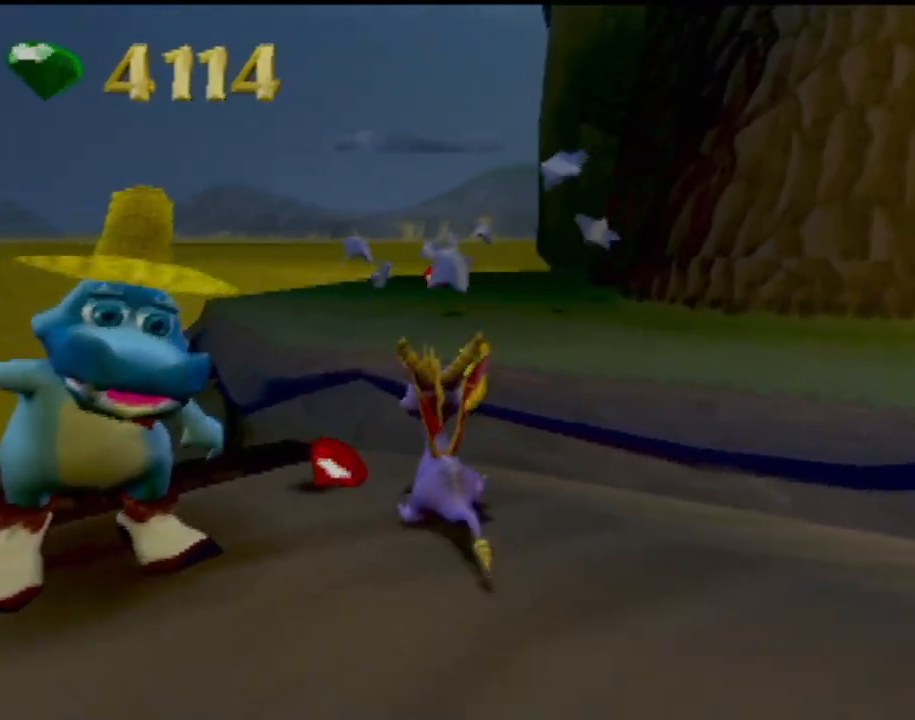
{"buttons": ["SQUARE"], "left_stick": "up", "events": [[100, "CROSS", "down"], [334, "CROSS", "up"], [467, "SQUARE", "down"]]}
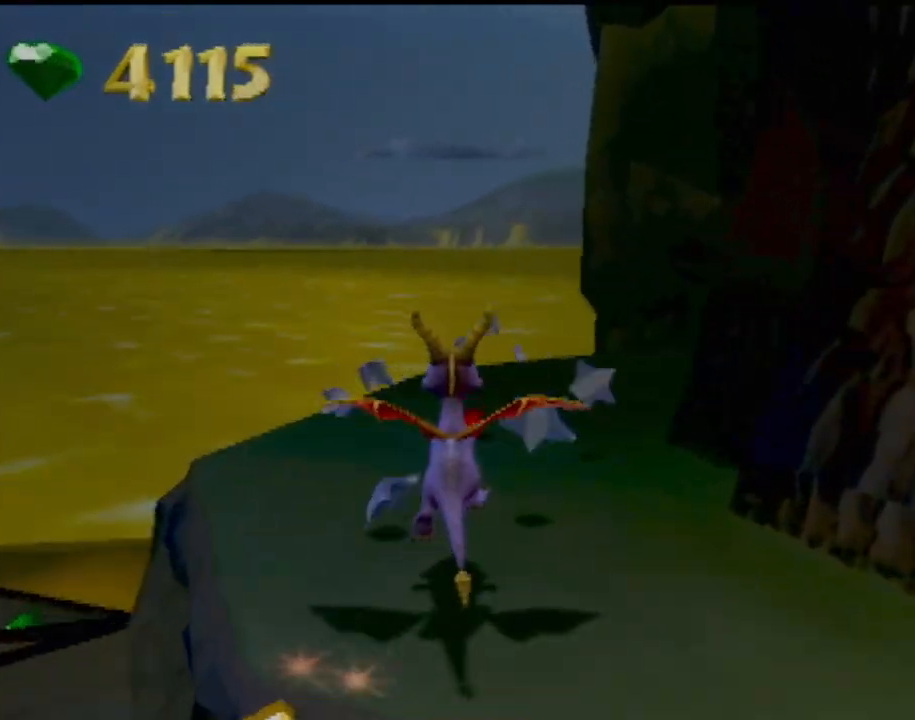
{"buttons": [], "left_stick": "up-right", "events": [[251, "left_stick", "up-right"], [417, "SQUARE", "up"]]}
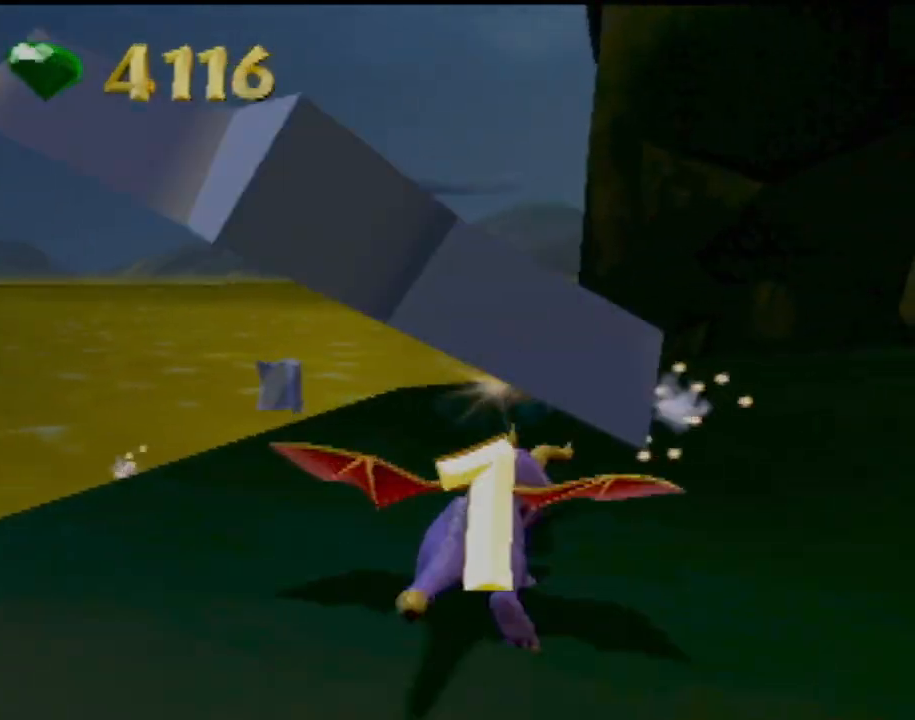
{"buttons": [], "left_stick": "center", "events": [[50, "left_stick", "up"], [267, "left_stick", "center"]]}
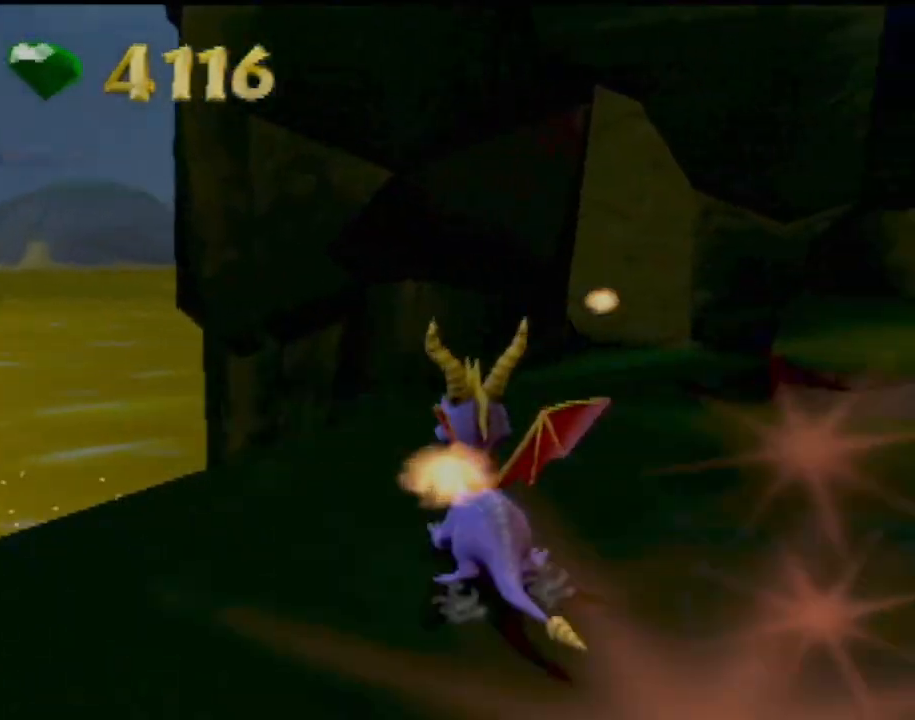
{"buttons": [], "left_stick": "right", "events": [[417, "left_stick", "right"]]}
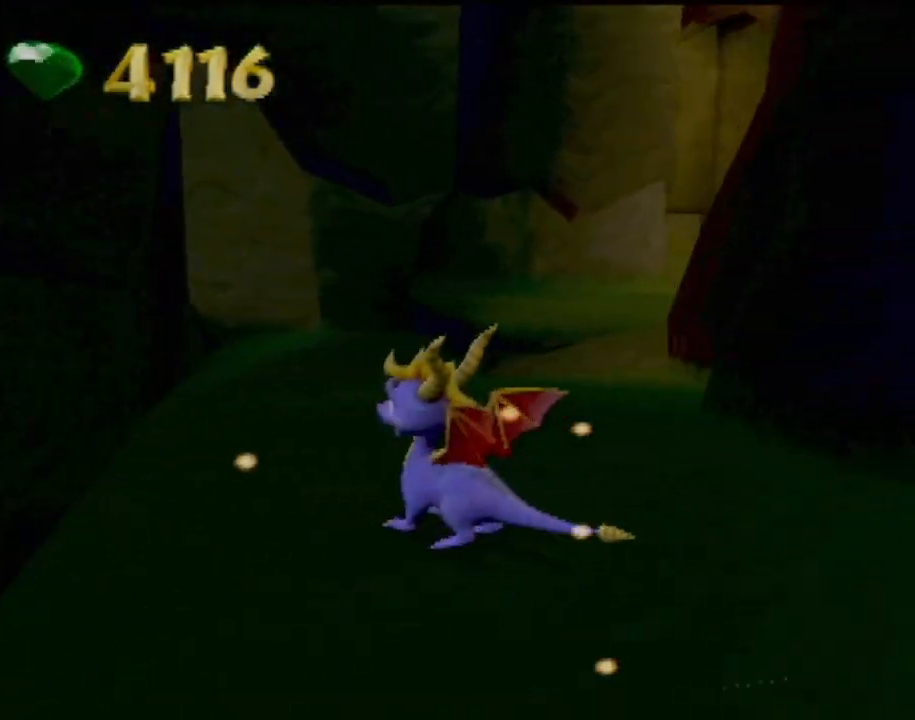
{"buttons": [], "left_stick": "up-right", "events": [[417, "left_stick", "up-right"]]}